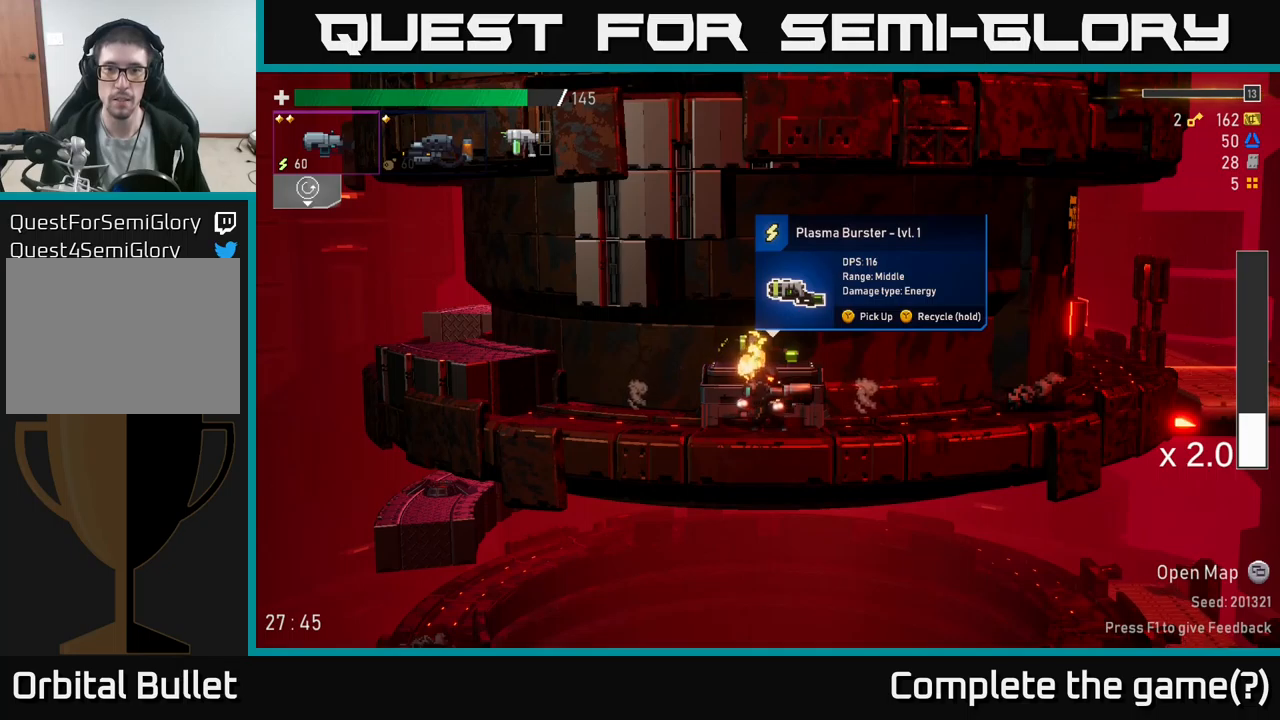
Gameplay with a controller (Xbox layout); each line is a JSON object with the inputs held at the frame after it. "events" lists button and stick changes between this image and that frame as [ms after this image, input, new state], when the widget could be followed in between.
{"buttons": ["Y"], "left_stick": "center", "right_stick": "center", "events": [[483, "Y", "down"]]}
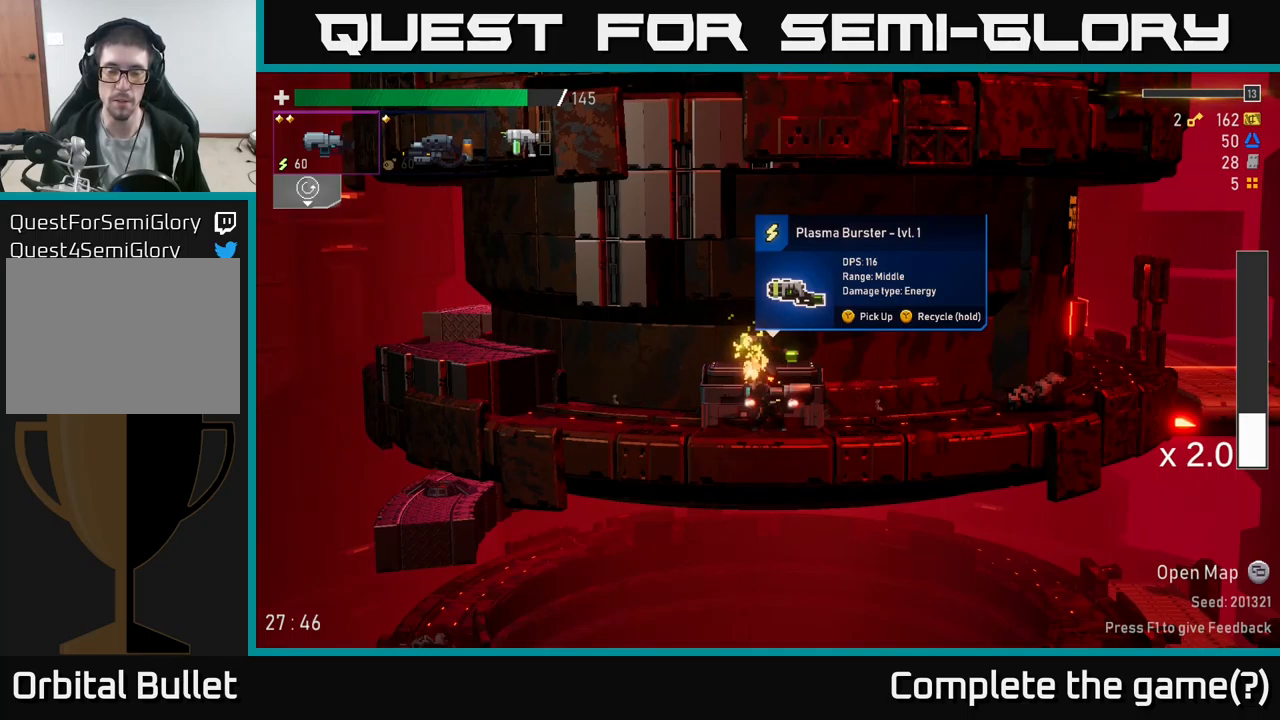
{"buttons": ["Y"], "left_stick": "center", "right_stick": "center", "events": []}
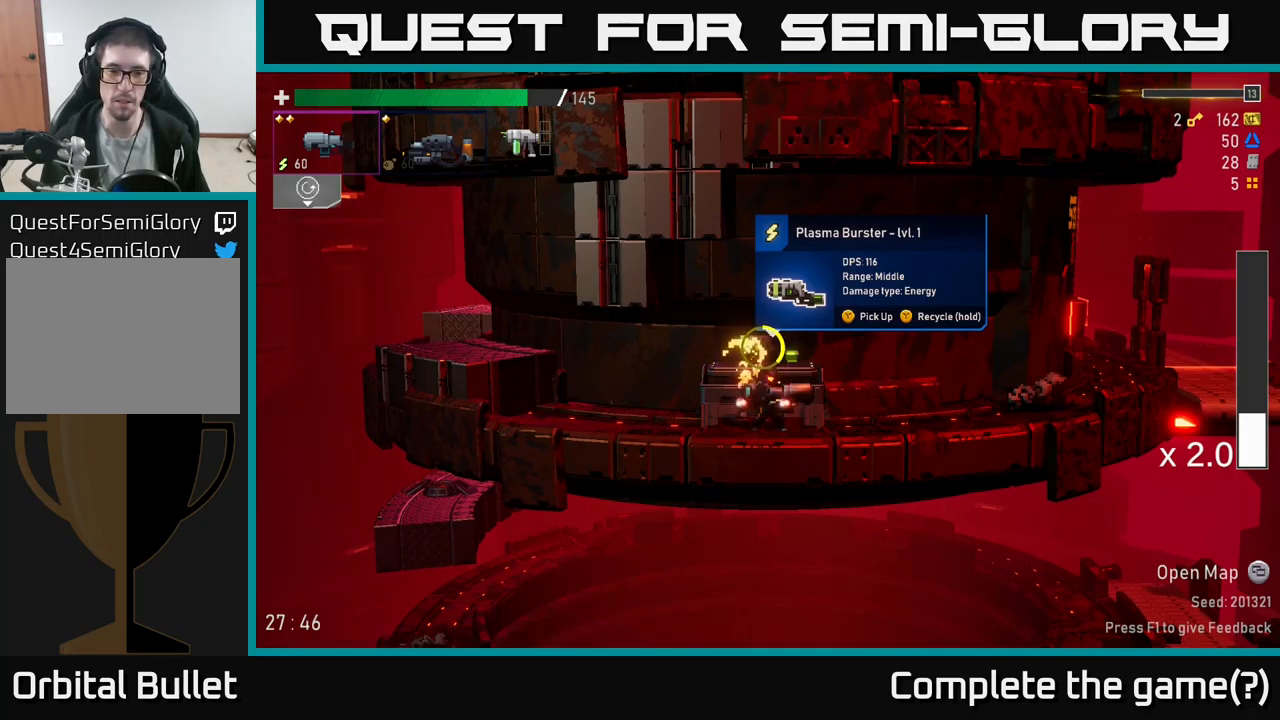
{"buttons": ["Y"], "left_stick": "center", "right_stick": "center", "events": []}
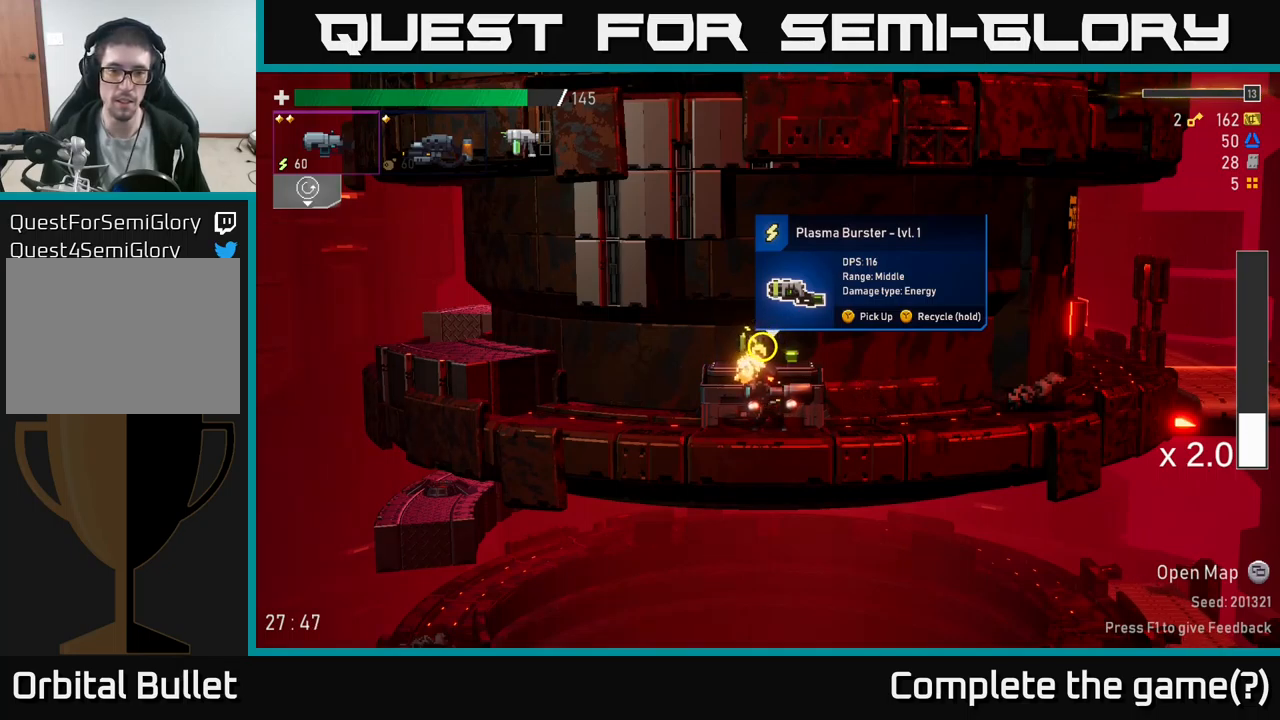
{"buttons": ["A", "X"], "left_stick": "right", "right_stick": "center", "events": [[200, "left_stick", "right"], [267, "Y", "up"], [350, "A", "down"], [500, "X", "down"]]}
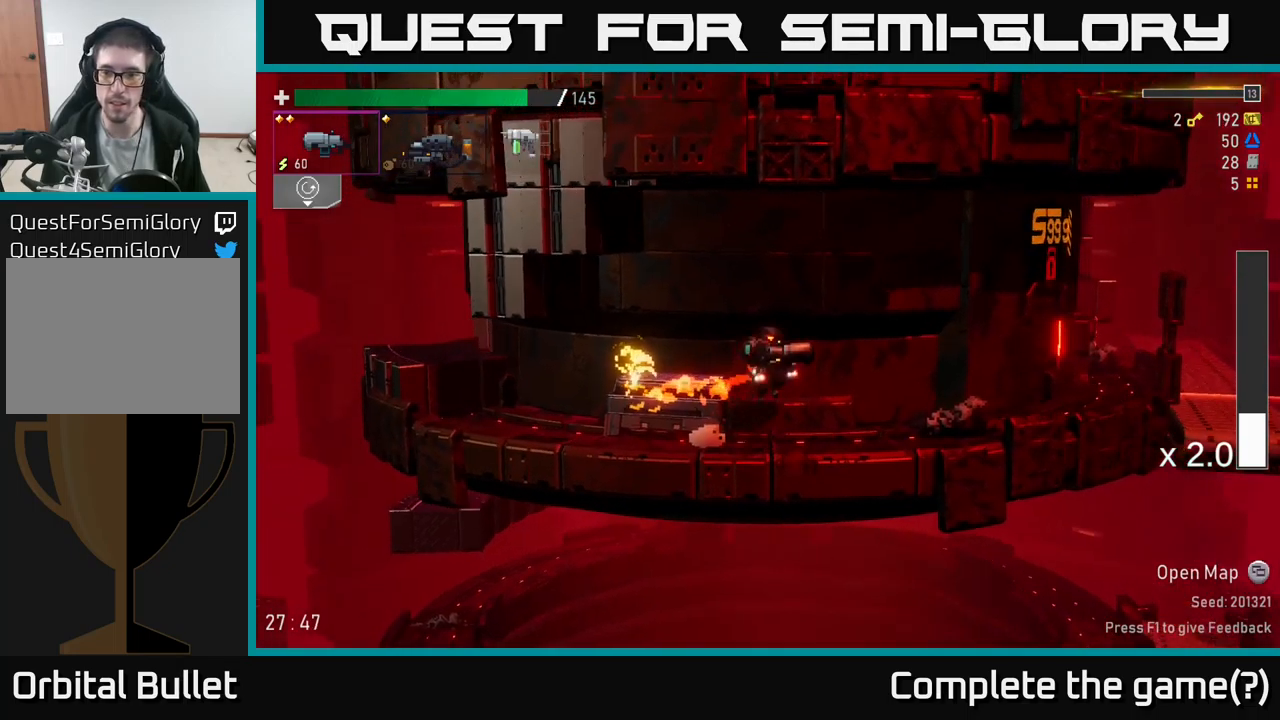
{"buttons": [], "left_stick": "right", "right_stick": "center", "events": [[33, "A", "up"], [150, "X", "up"]]}
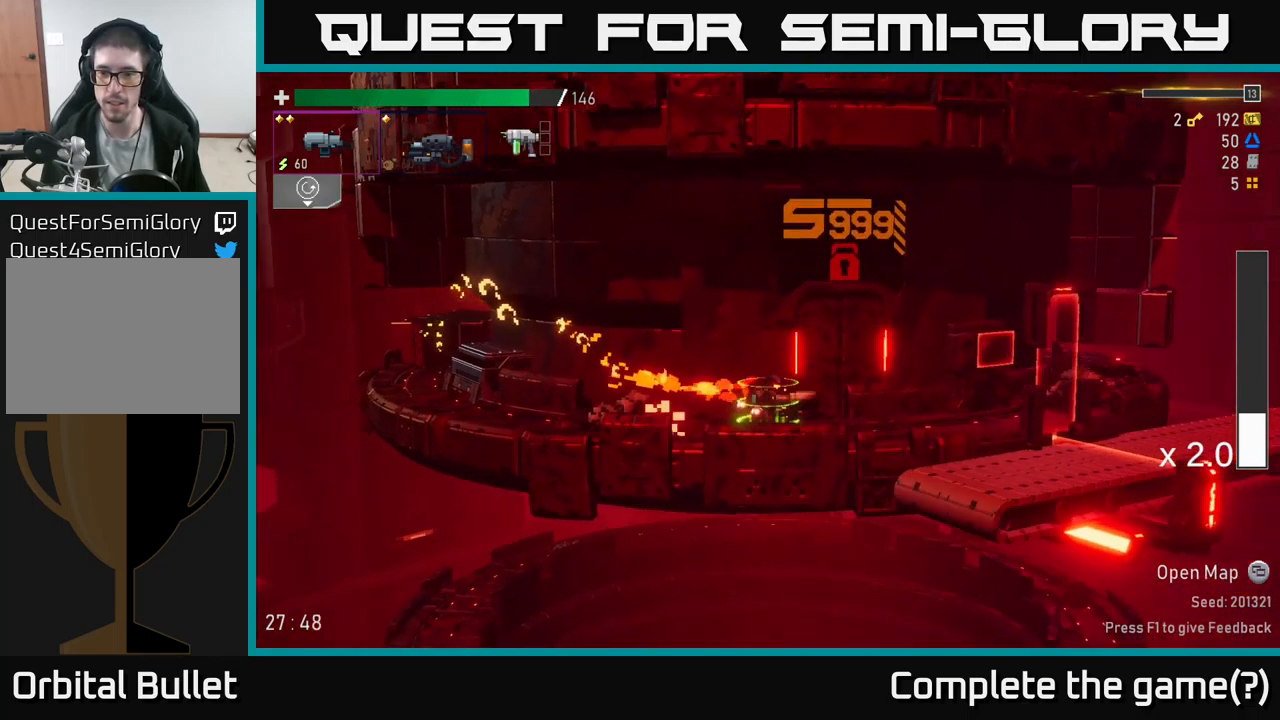
{"buttons": [], "left_stick": "right", "right_stick": "center", "events": []}
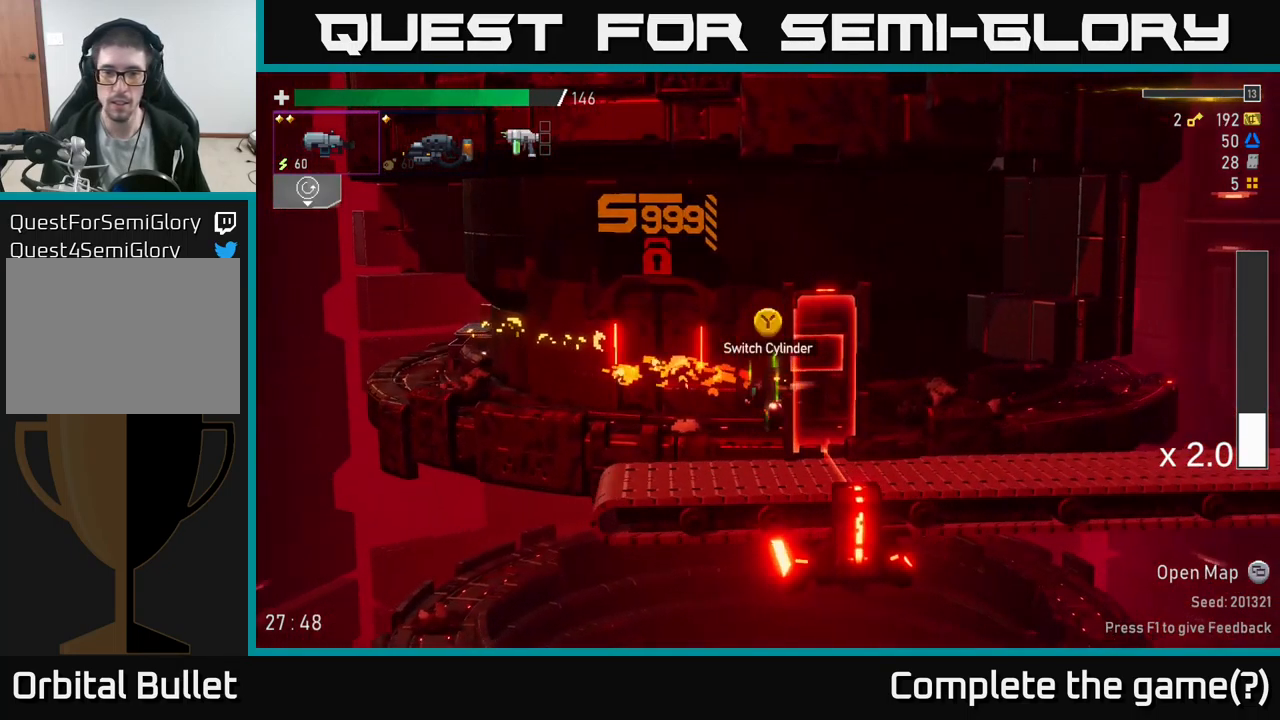
{"buttons": [], "left_stick": "center", "right_stick": "center", "events": [[17, "left_stick", "center"], [233, "Y", "down"], [283, "Y", "up"]]}
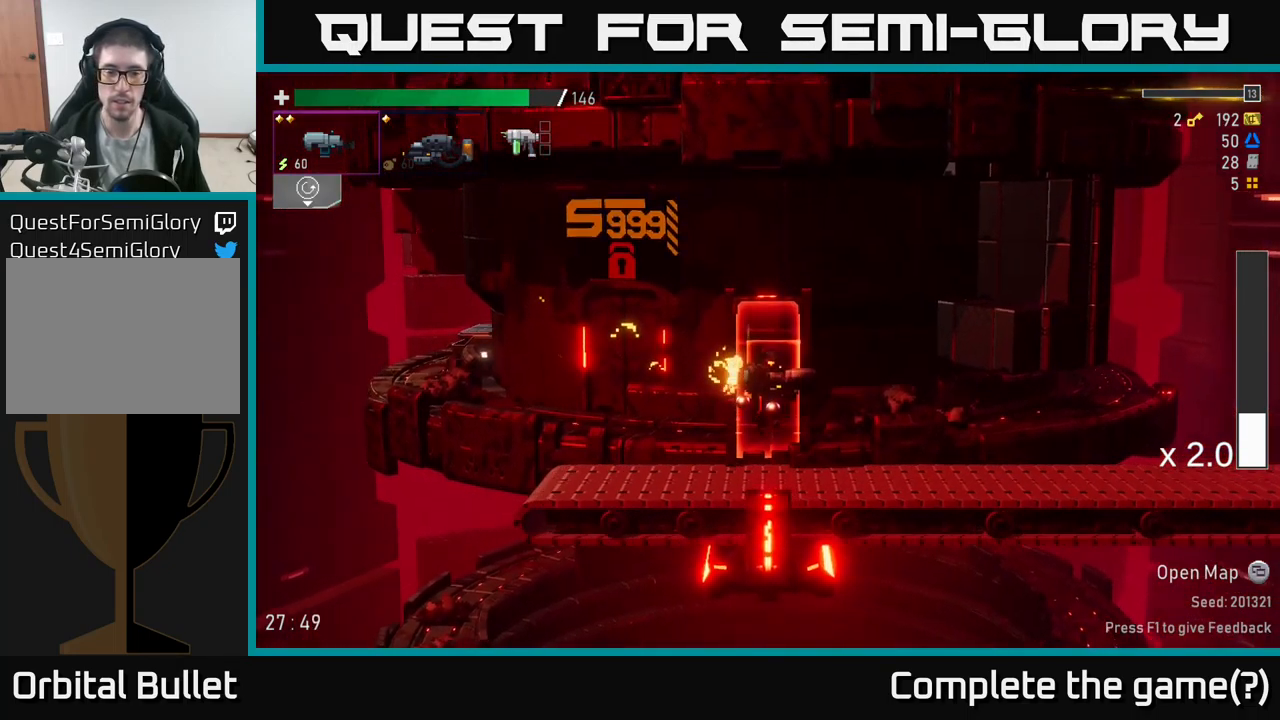
{"buttons": ["L2"], "left_stick": "center", "right_stick": "center", "events": [[500, "L2", "down"]]}
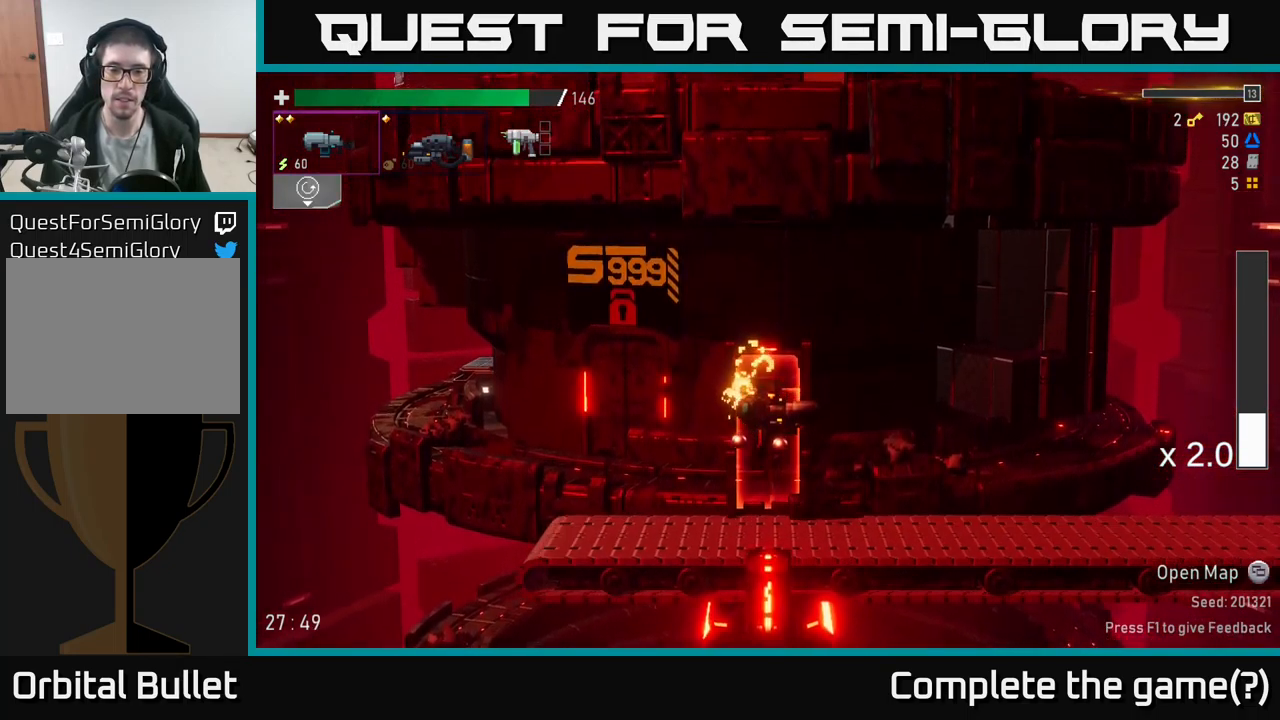
{"buttons": [], "left_stick": "center", "right_stick": "center", "events": [[133, "L2", "up"]]}
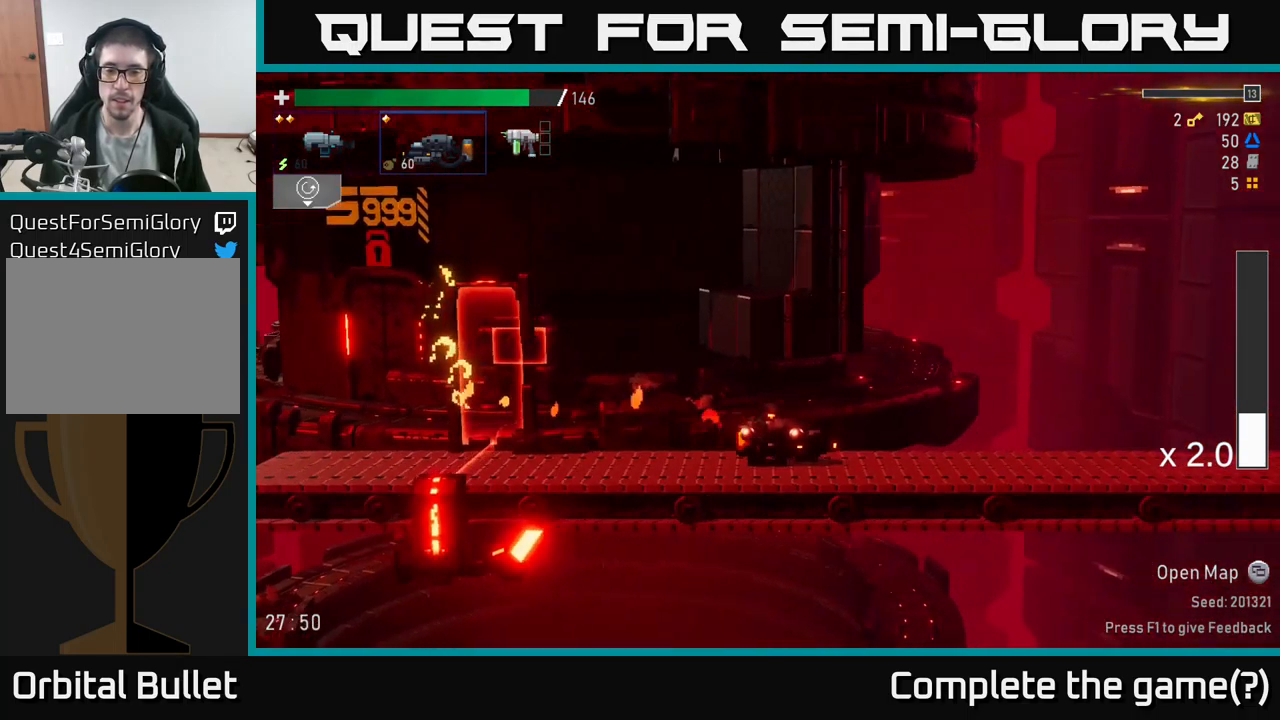
{"buttons": [], "left_stick": "center", "right_stick": "center", "events": [[383, "L2", "down"], [484, "L2", "up"]]}
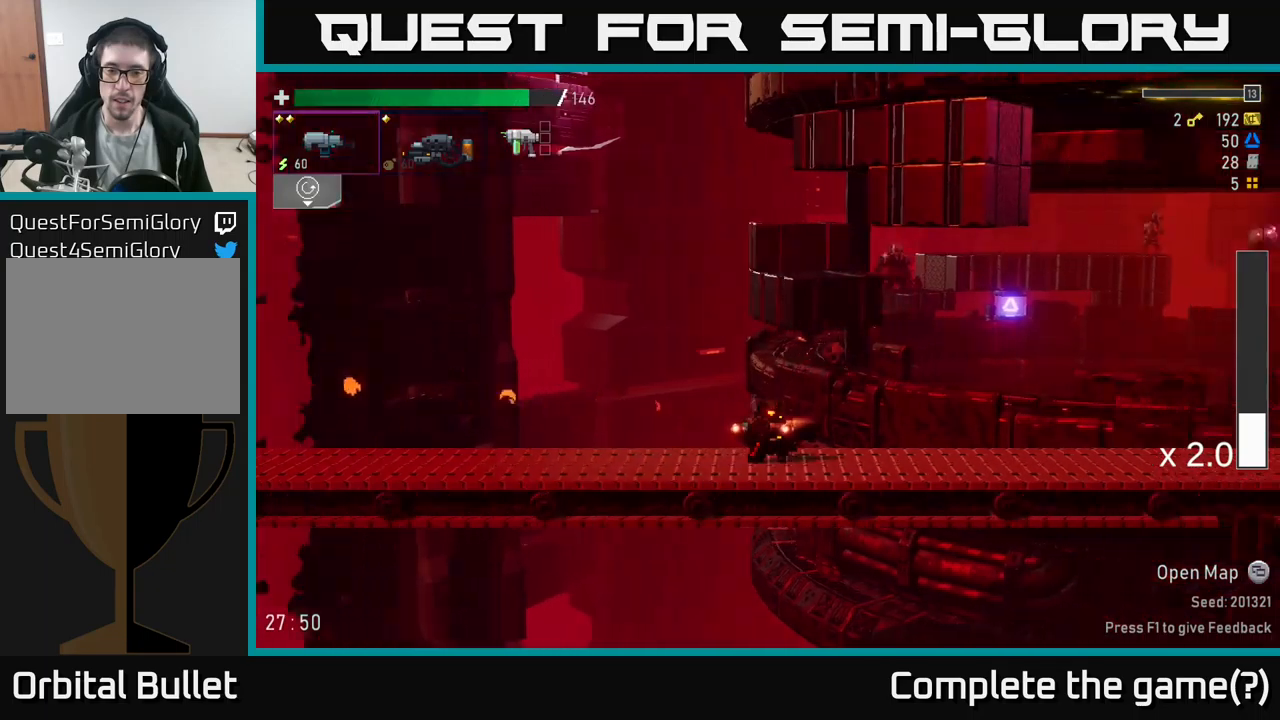
{"buttons": [], "left_stick": "center", "right_stick": "center", "events": []}
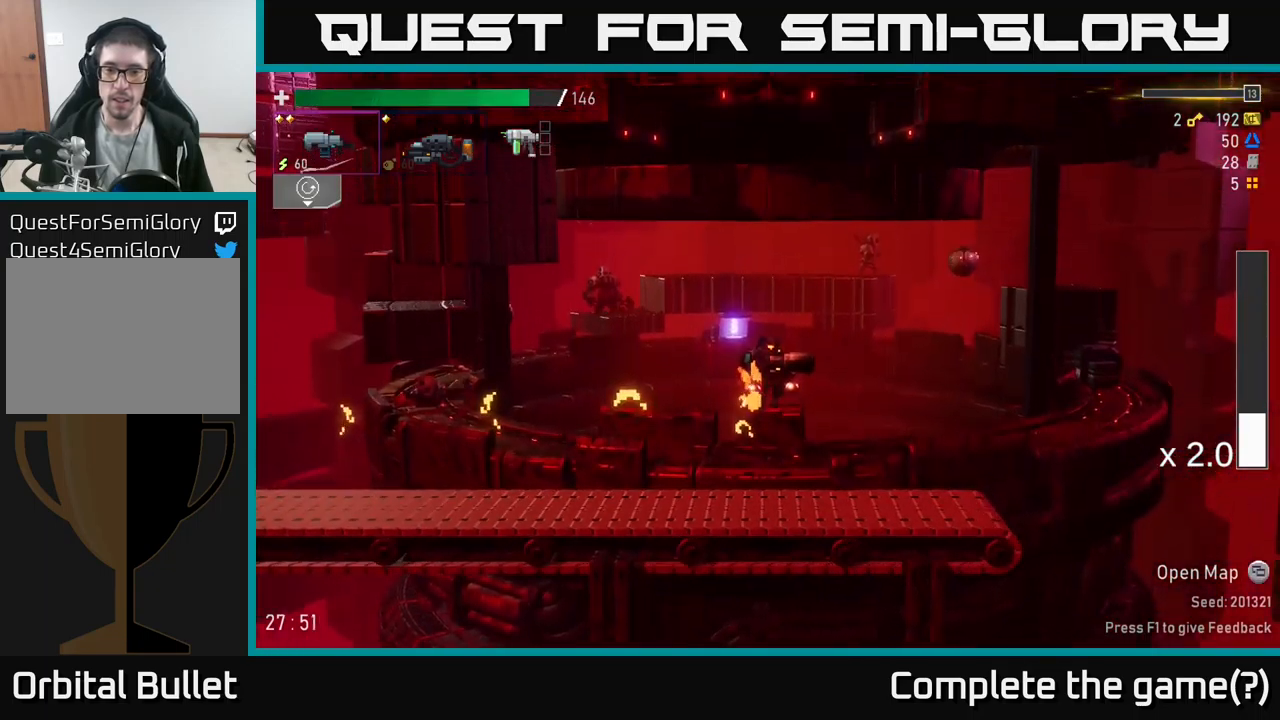
{"buttons": [], "left_stick": "left", "right_stick": "center", "events": [[467, "left_stick", "left"]]}
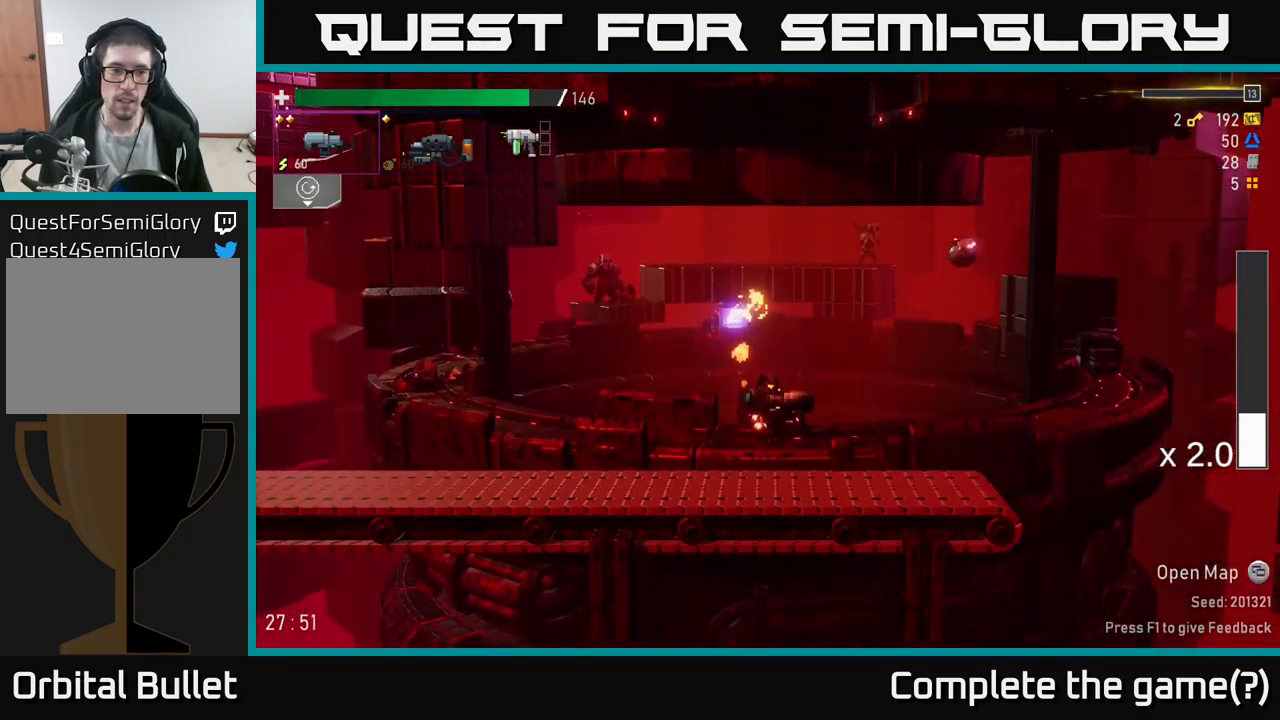
{"buttons": ["R2"], "left_stick": "down-left", "right_stick": "center", "events": [[50, "R2", "down"], [134, "R2", "up"], [234, "R2", "down"], [267, "left_stick", "down-left"], [350, "R2", "up"], [500, "R2", "down"]]}
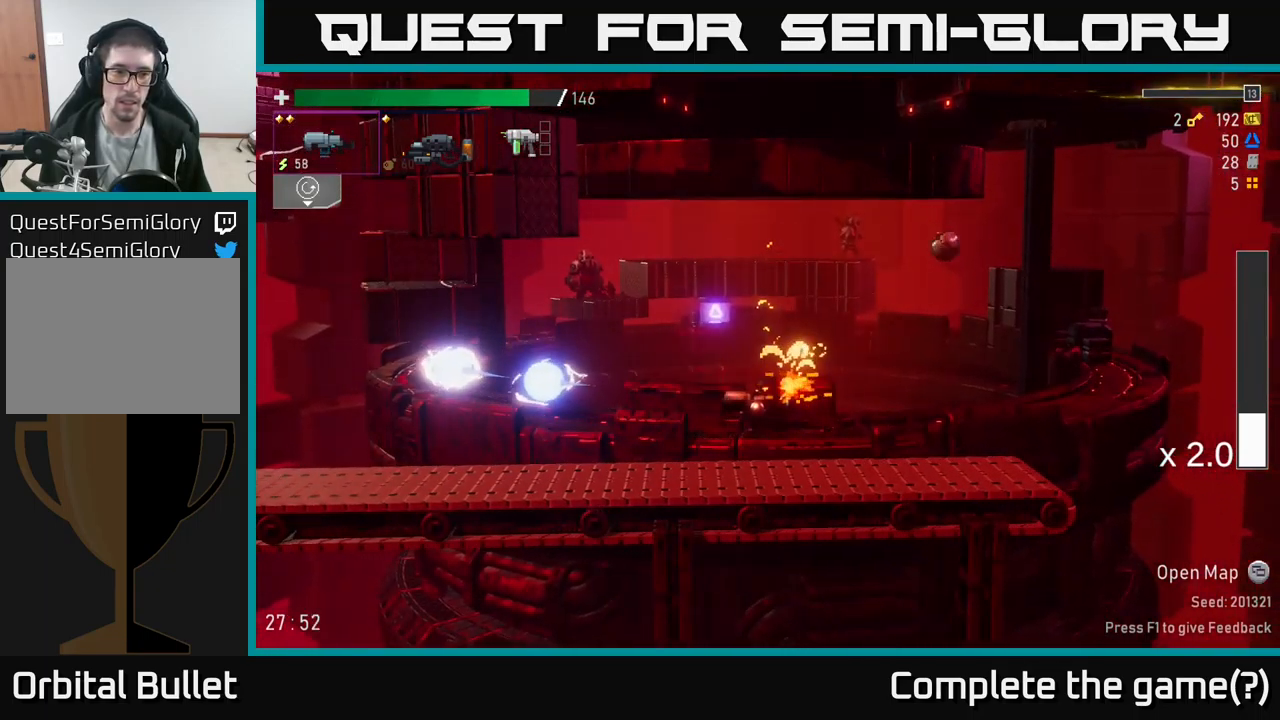
{"buttons": ["R2"], "left_stick": "down-left", "right_stick": "center", "events": [[100, "R2", "up"], [100, "left_stick", "left"], [217, "R2", "down"], [334, "R2", "up"], [334, "left_stick", "down"], [434, "R2", "down"], [484, "left_stick", "down-left"]]}
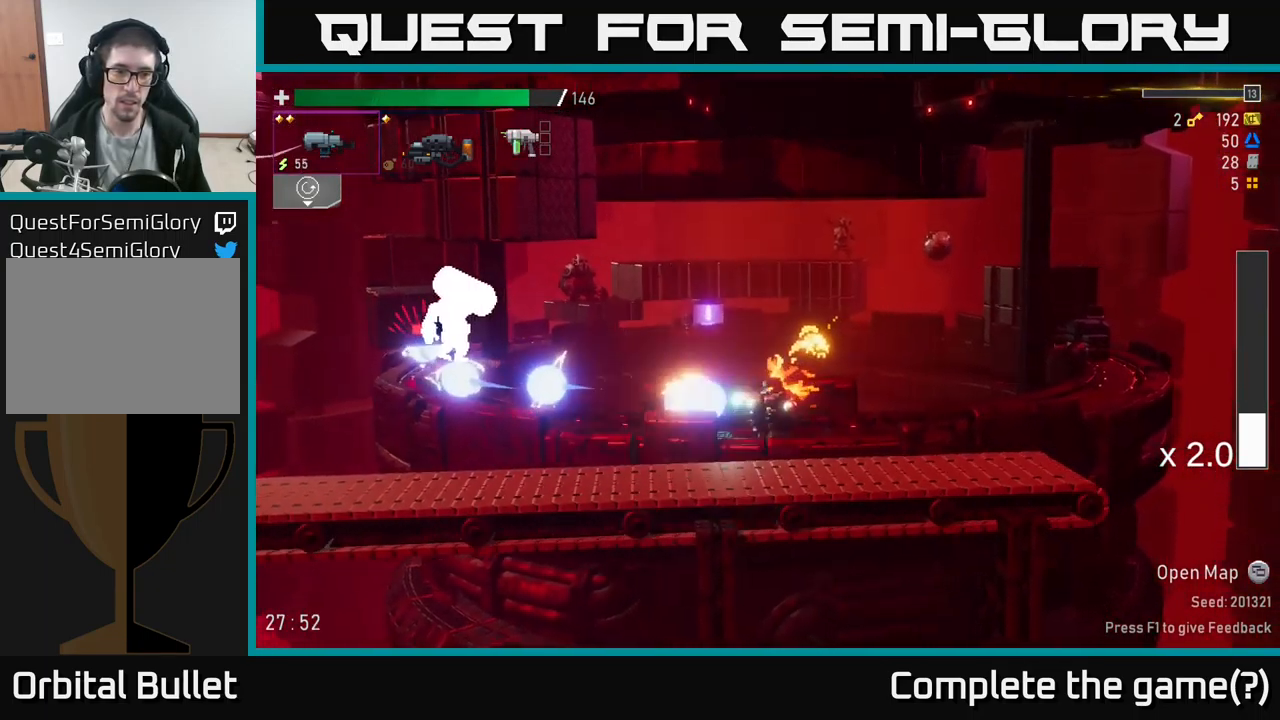
{"buttons": ["R2"], "left_stick": "down", "right_stick": "center", "events": [[17, "R2", "up"], [134, "R2", "down"], [217, "left_stick", "left"], [250, "R2", "up"], [400, "left_stick", "down"], [417, "R2", "down"]]}
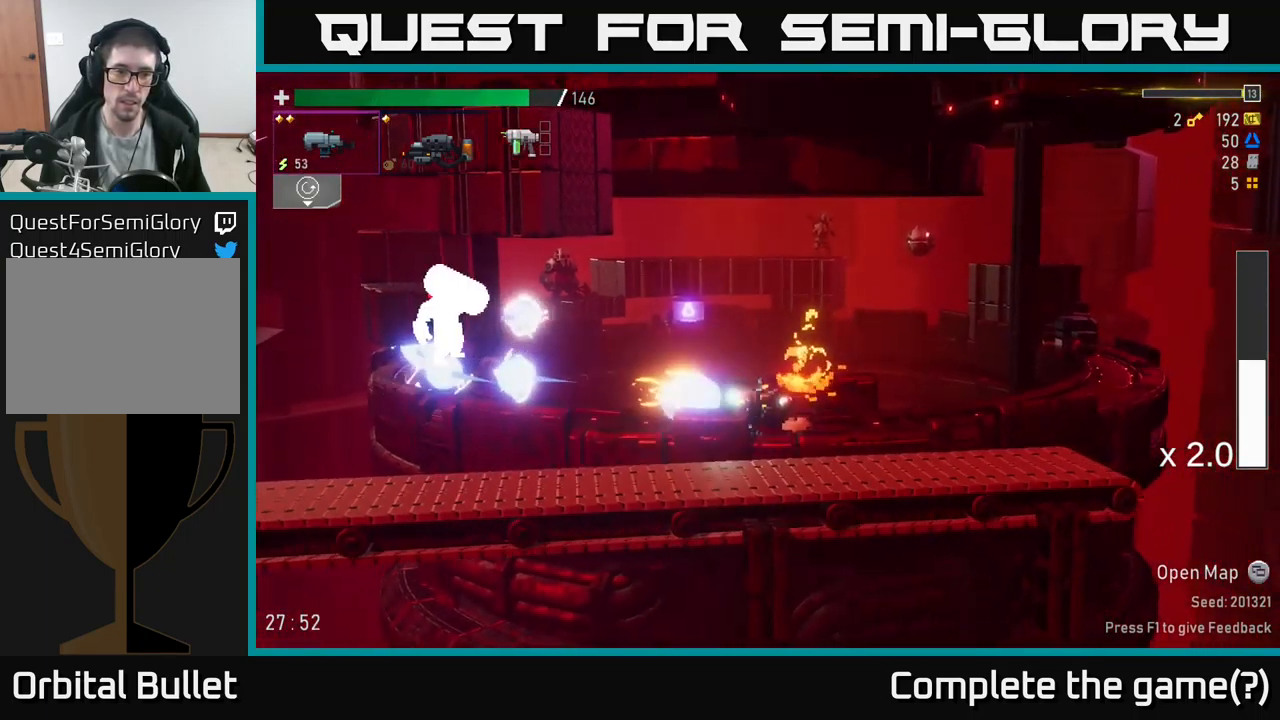
{"buttons": [], "left_stick": "left", "right_stick": "center", "events": [[50, "R2", "up"], [150, "R2", "down"], [217, "left_stick", "down-left"], [250, "R2", "up"], [350, "R2", "down"], [450, "R2", "up"], [467, "left_stick", "left"]]}
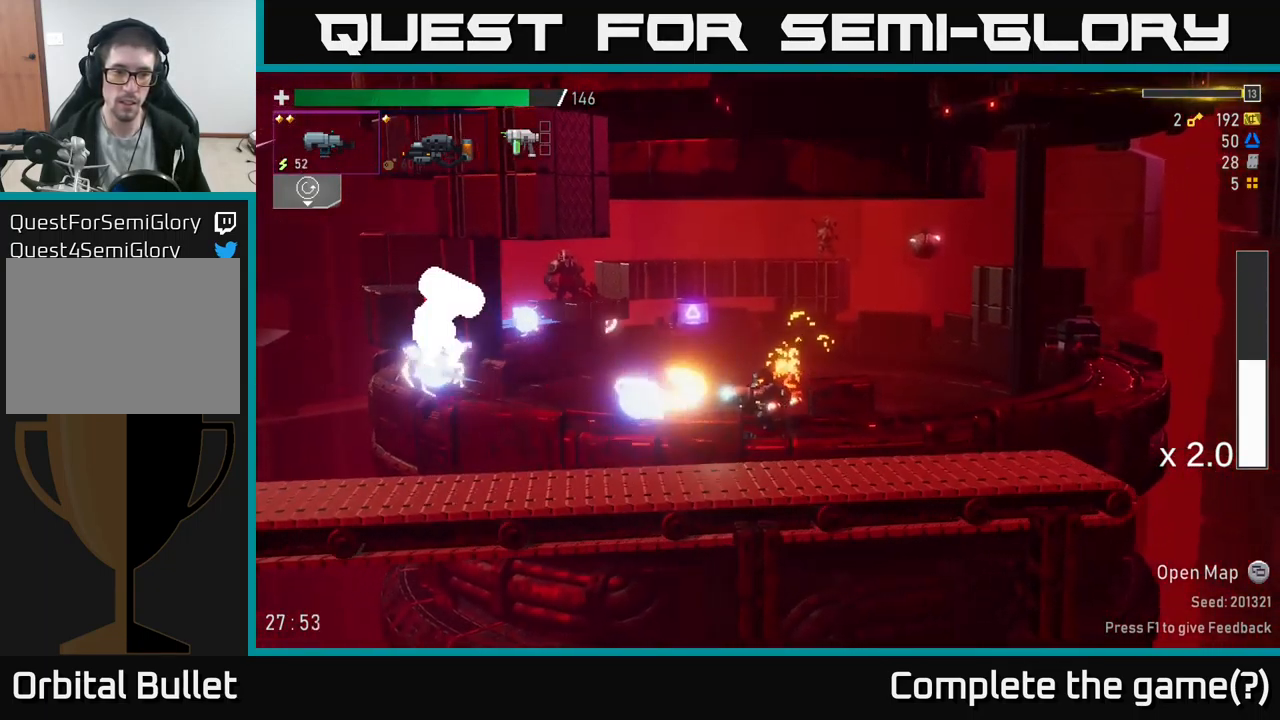
{"buttons": [], "left_stick": "left", "right_stick": "center", "events": [[67, "R2", "down"], [167, "R2", "up"], [200, "left_stick", "down"], [300, "R2", "down"], [434, "R2", "up"], [467, "left_stick", "left"]]}
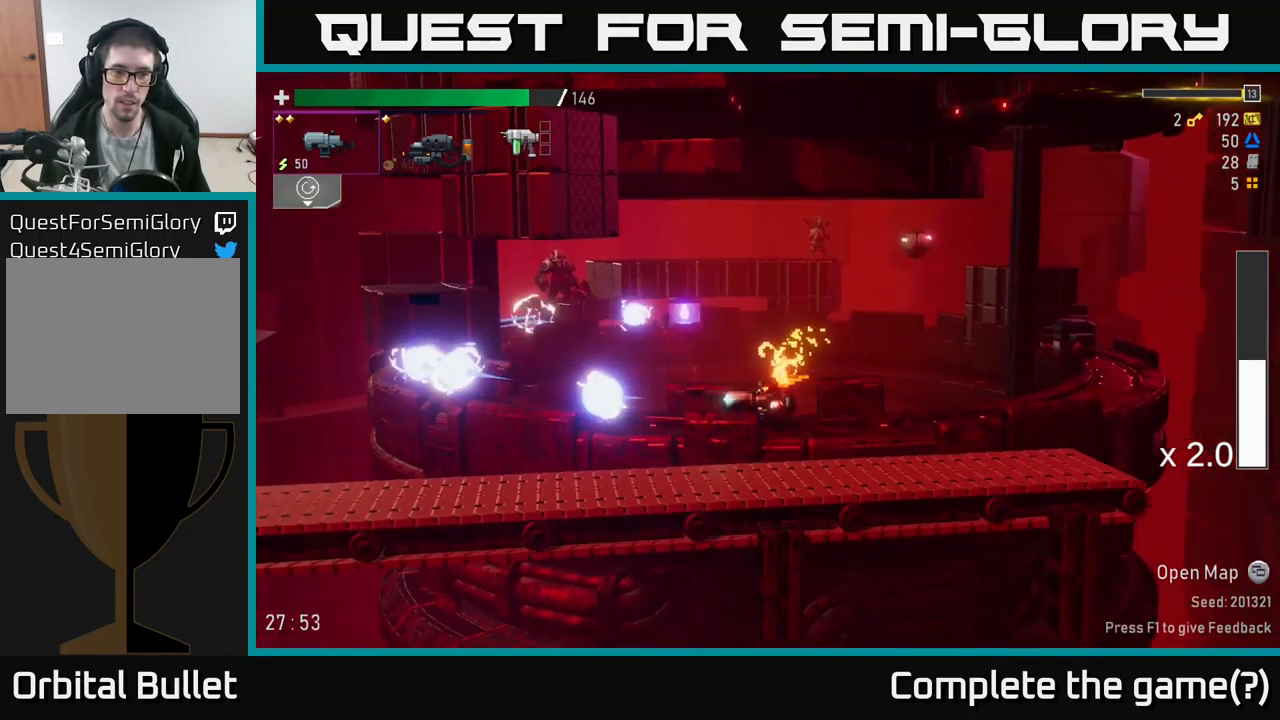
{"buttons": ["A"], "left_stick": "left", "right_stick": "center", "events": [[34, "R2", "down"], [117, "R2", "up"], [300, "A", "down"]]}
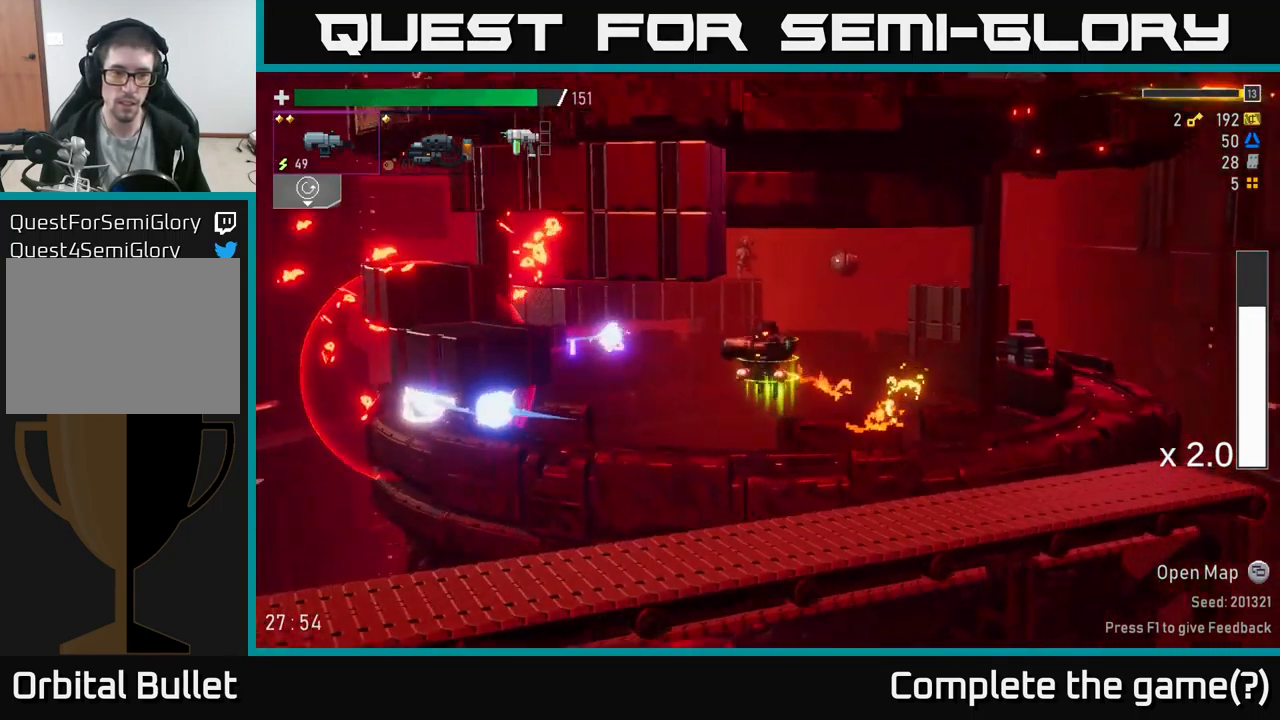
{"buttons": [], "left_stick": "left", "right_stick": "center", "events": [[34, "A", "up"]]}
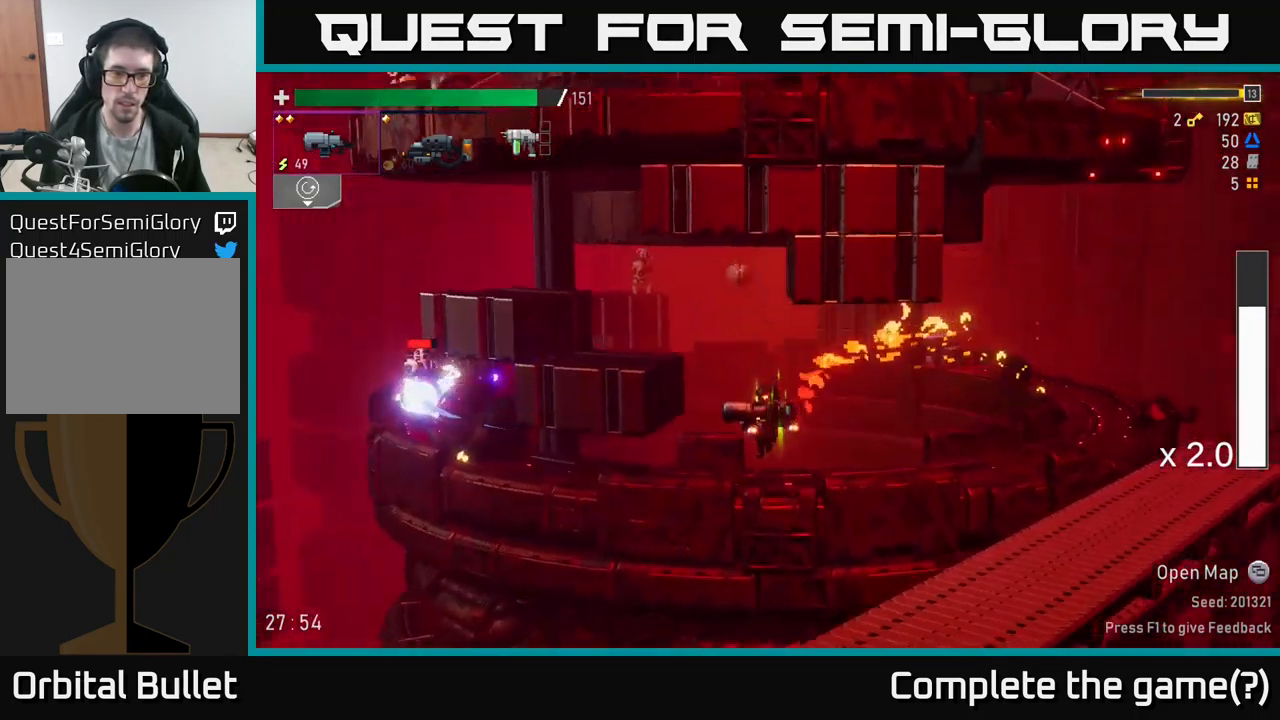
{"buttons": [], "left_stick": "left", "right_stick": "center", "events": [[34, "X", "down"], [234, "X", "up"], [300, "B", "down"], [384, "left_stick", "center"], [400, "B", "up"], [501, "left_stick", "left"]]}
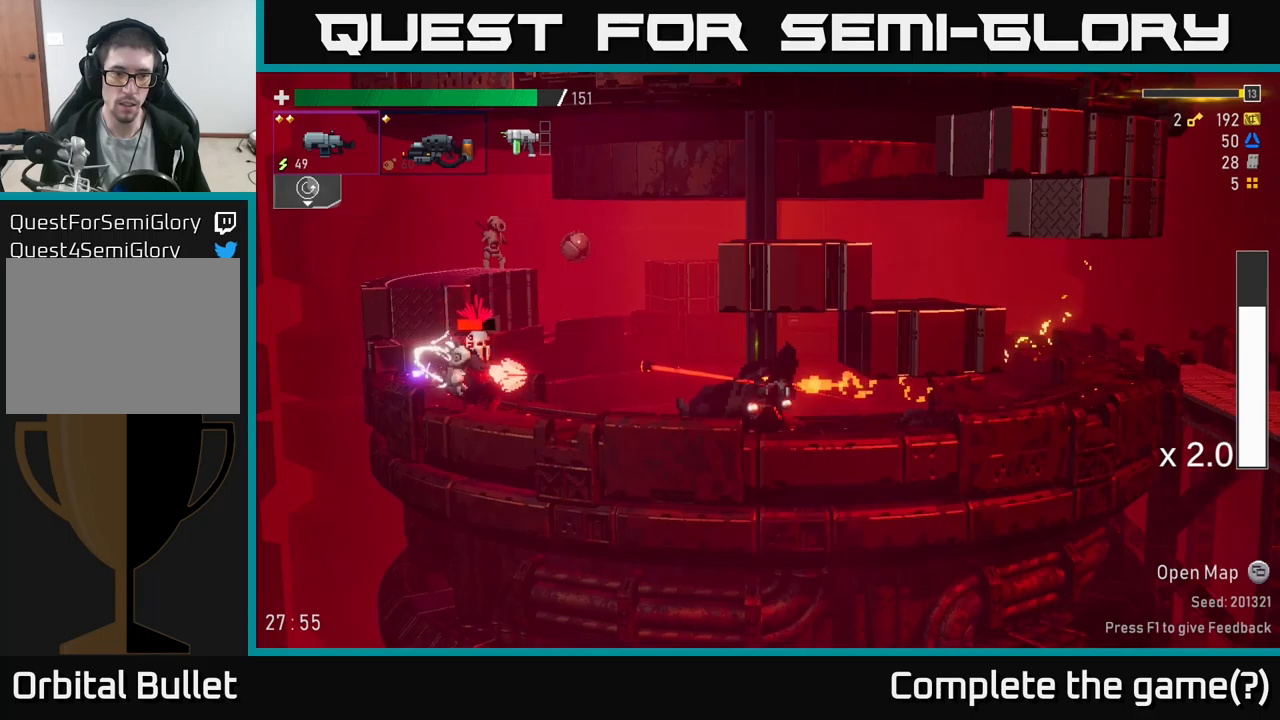
{"buttons": [], "left_stick": "left", "right_stick": "center", "events": [[66, "A", "down"], [283, "X", "down"], [350, "A", "up"], [466, "X", "up"]]}
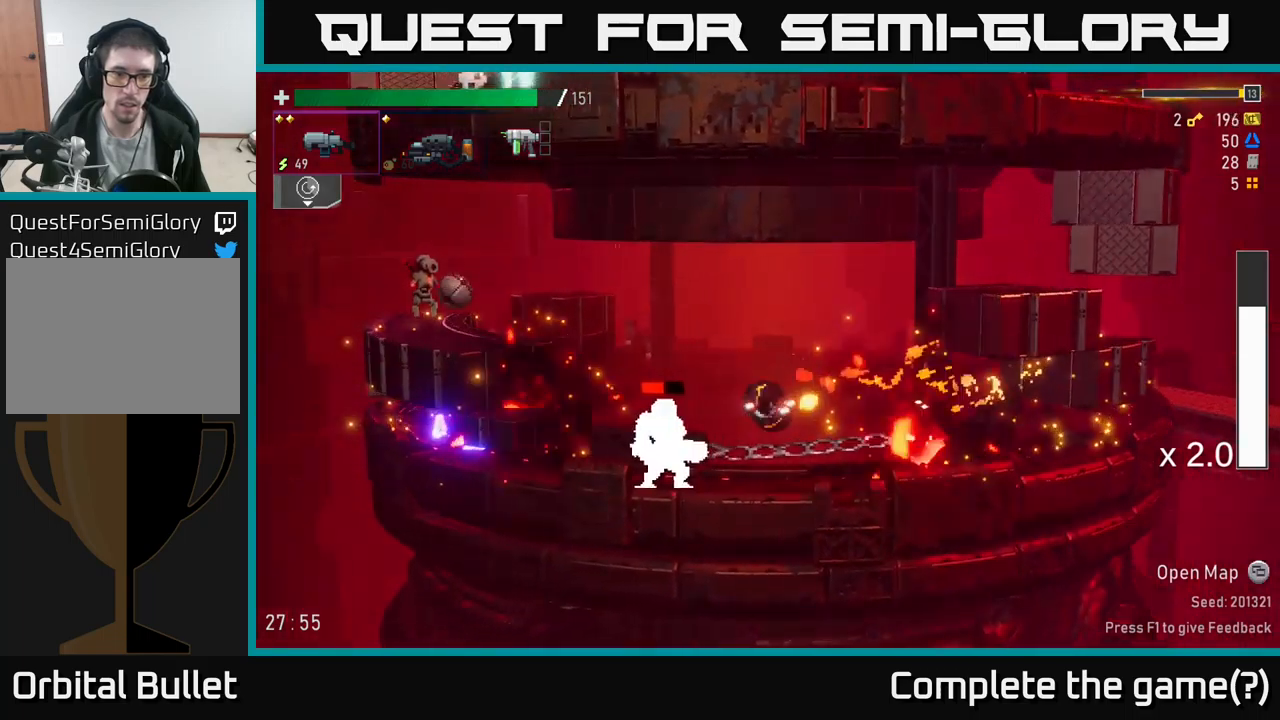
{"buttons": ["L2", "R2"], "left_stick": "center", "right_stick": "center", "events": [[233, "R2", "down"], [266, "left_stick", "center"], [350, "R2", "up"], [350, "left_stick", "right"], [466, "L2", "down"], [466, "left_stick", "center"], [500, "R2", "down"]]}
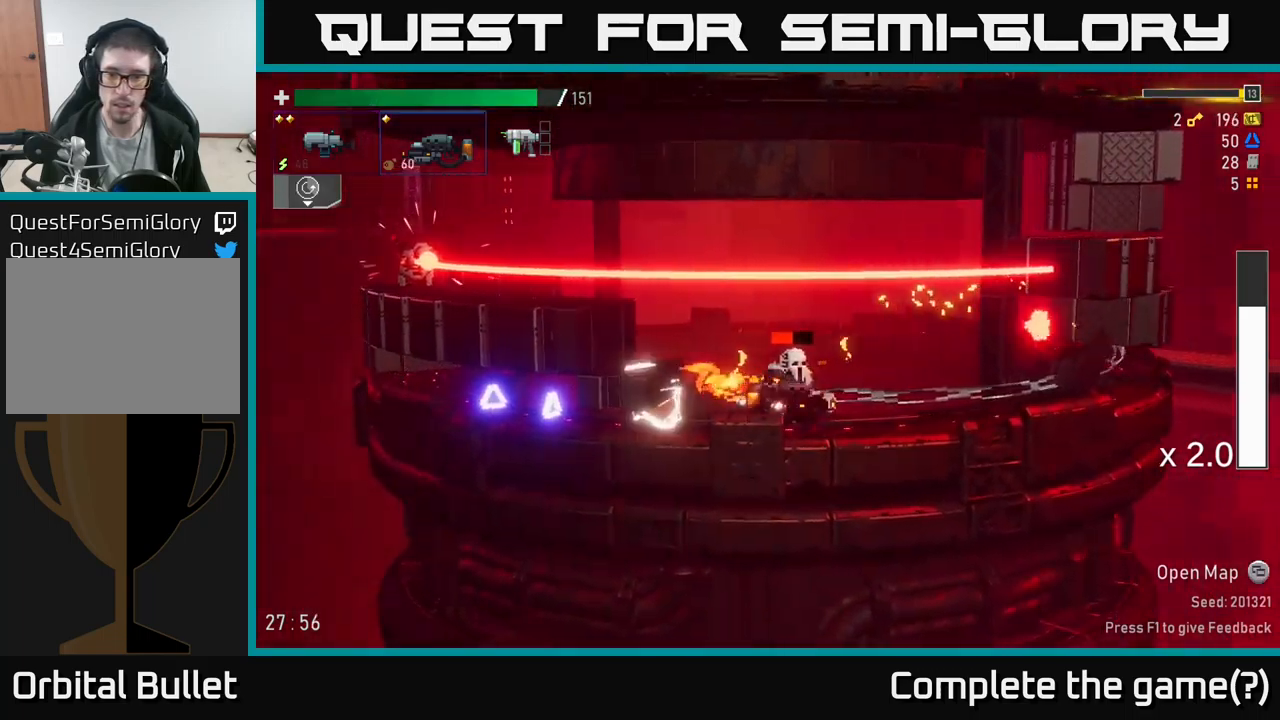
{"buttons": ["R2"], "left_stick": "down", "right_stick": "center", "events": [[66, "R2", "up"], [200, "R2", "down"], [216, "L2", "up"], [216, "left_stick", "down"]]}
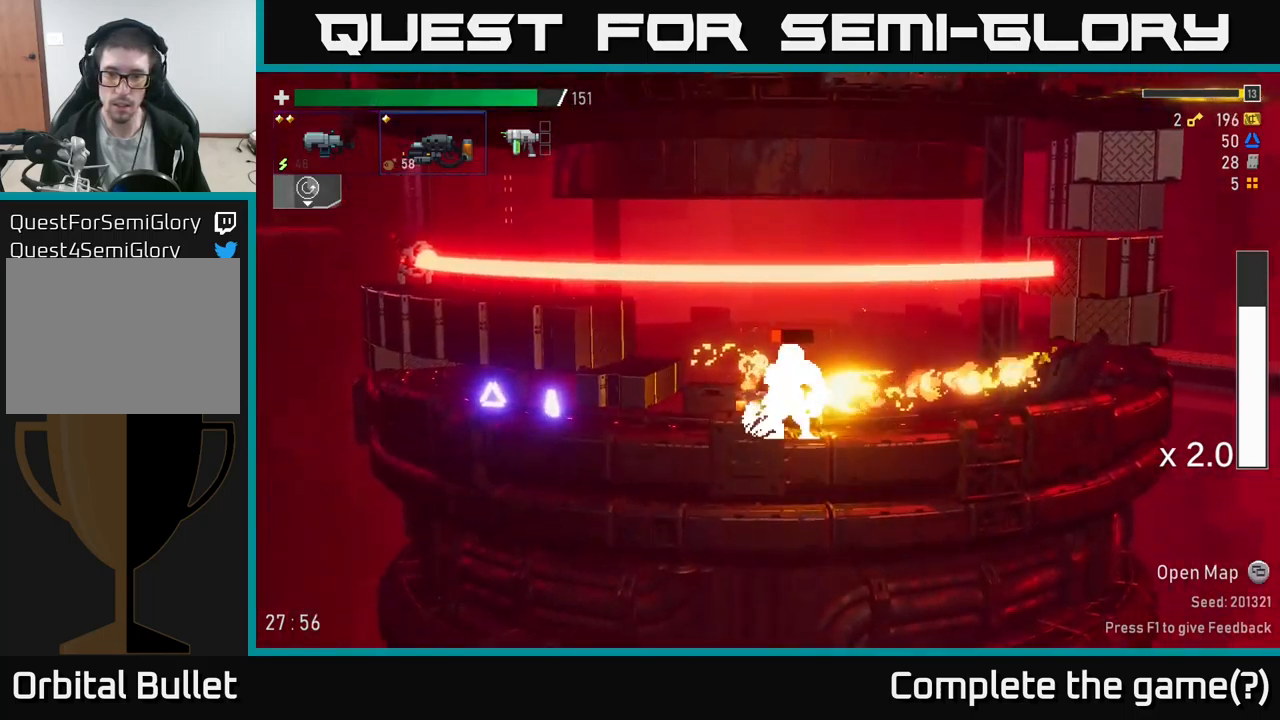
{"buttons": ["R2"], "left_stick": "right", "right_stick": "center", "events": [[283, "left_stick", "center"], [333, "left_stick", "up-left"], [450, "left_stick", "right"]]}
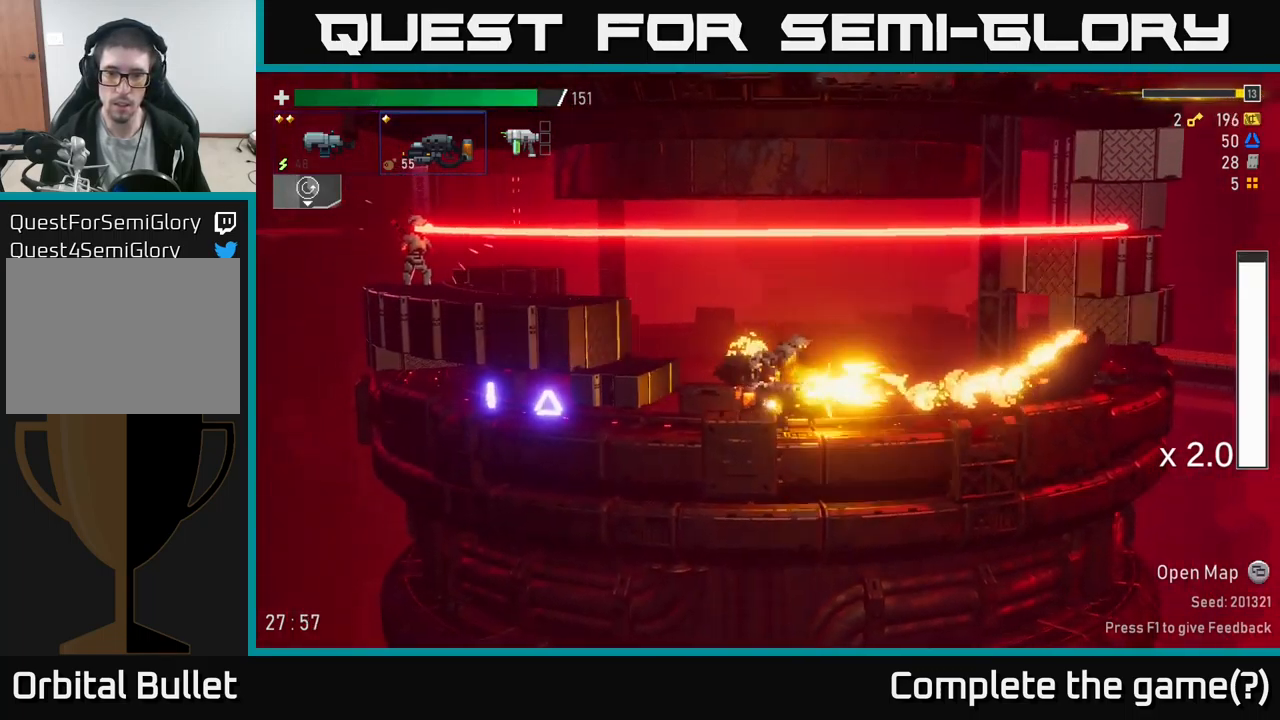
{"buttons": [], "left_stick": "right", "right_stick": "center", "events": [[16, "R2", "up"], [83, "A", "down"], [83, "left_stick", "left"], [183, "A", "up"], [350, "left_stick", "down"], [450, "left_stick", "right"]]}
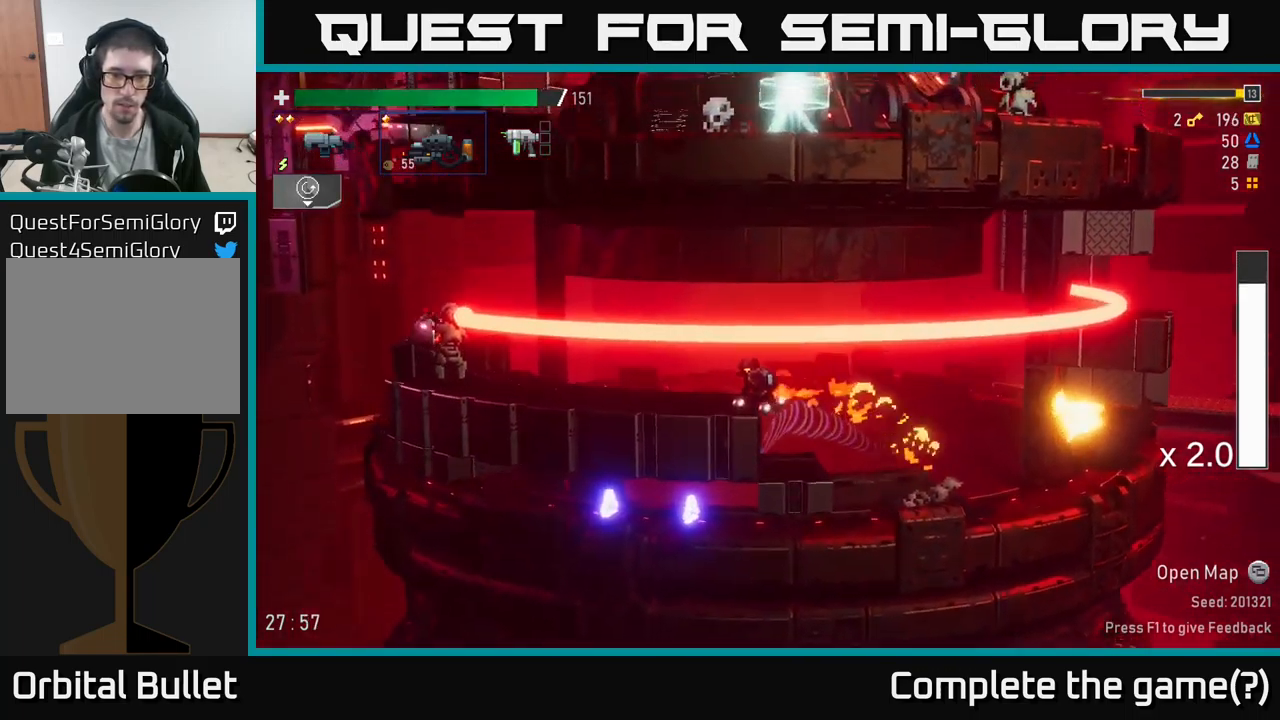
{"buttons": [], "left_stick": "right", "right_stick": "center", "events": []}
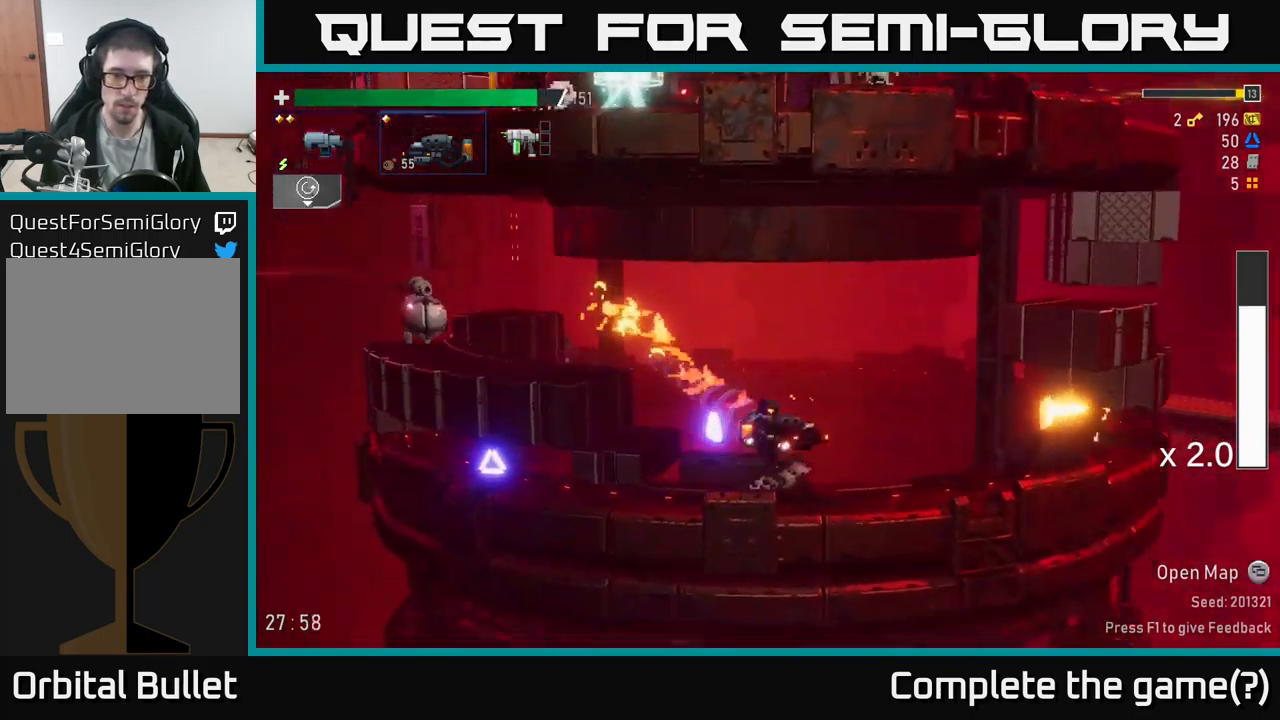
{"buttons": ["X"], "left_stick": "left", "right_stick": "center", "events": [[33, "left_stick", "left"], [133, "X", "down"], [300, "X", "up"], [500, "X", "down"]]}
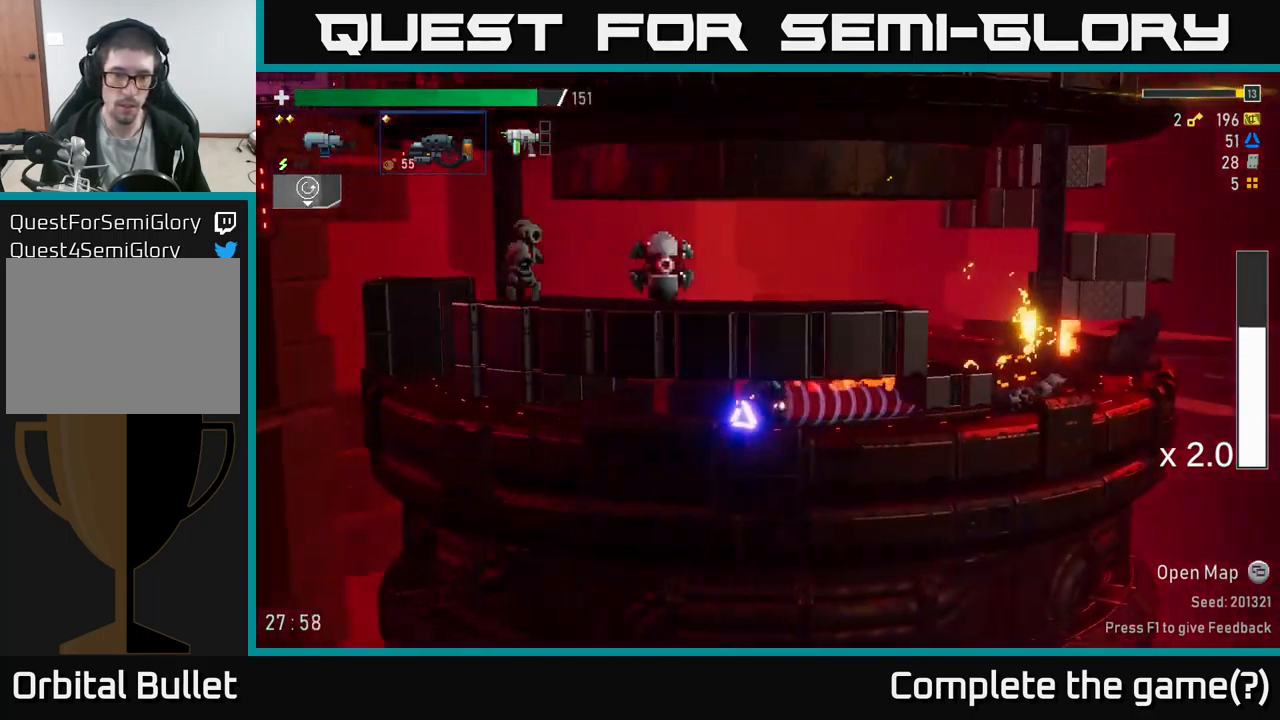
{"buttons": ["R2"], "left_stick": "center", "right_stick": "center", "events": [[66, "X", "up"], [166, "R2", "down"], [216, "left_stick", "right"], [283, "R2", "up"], [433, "R2", "down"], [466, "left_stick", "center"]]}
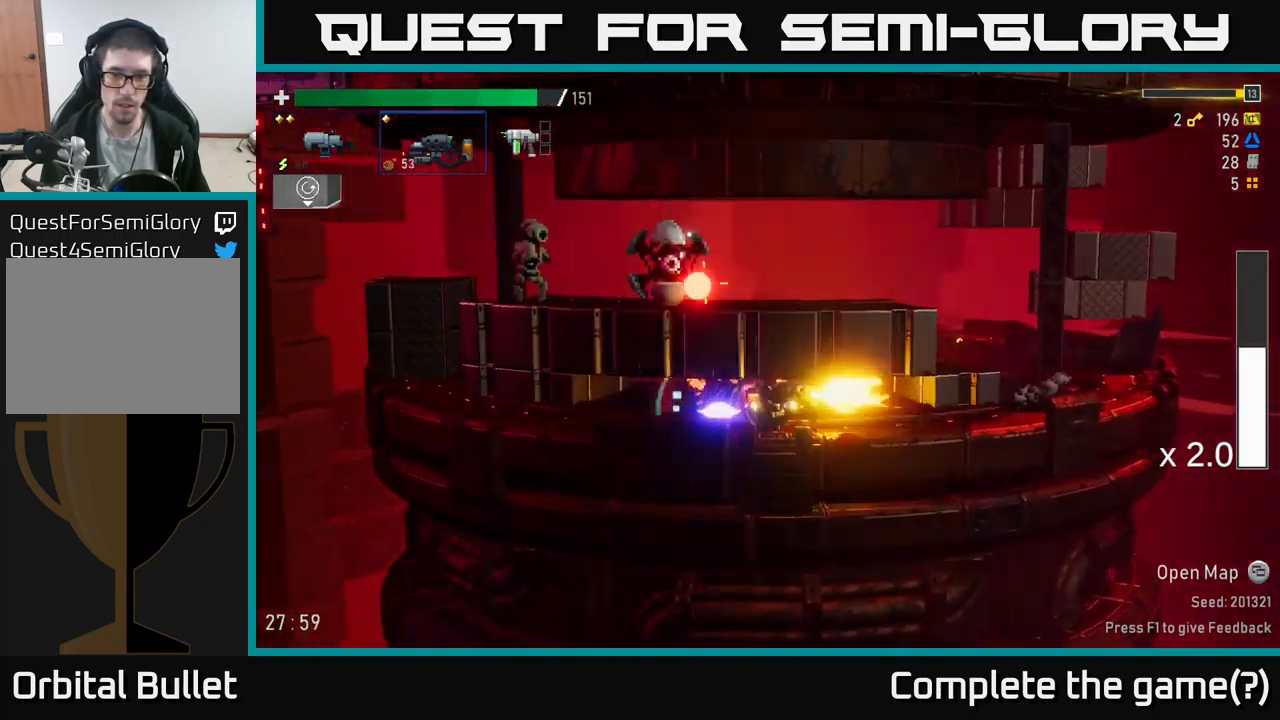
{"buttons": [], "left_stick": "left", "right_stick": "center", "events": [[16, "left_stick", "left"], [50, "R2", "up"], [316, "X", "down"], [450, "X", "up"]]}
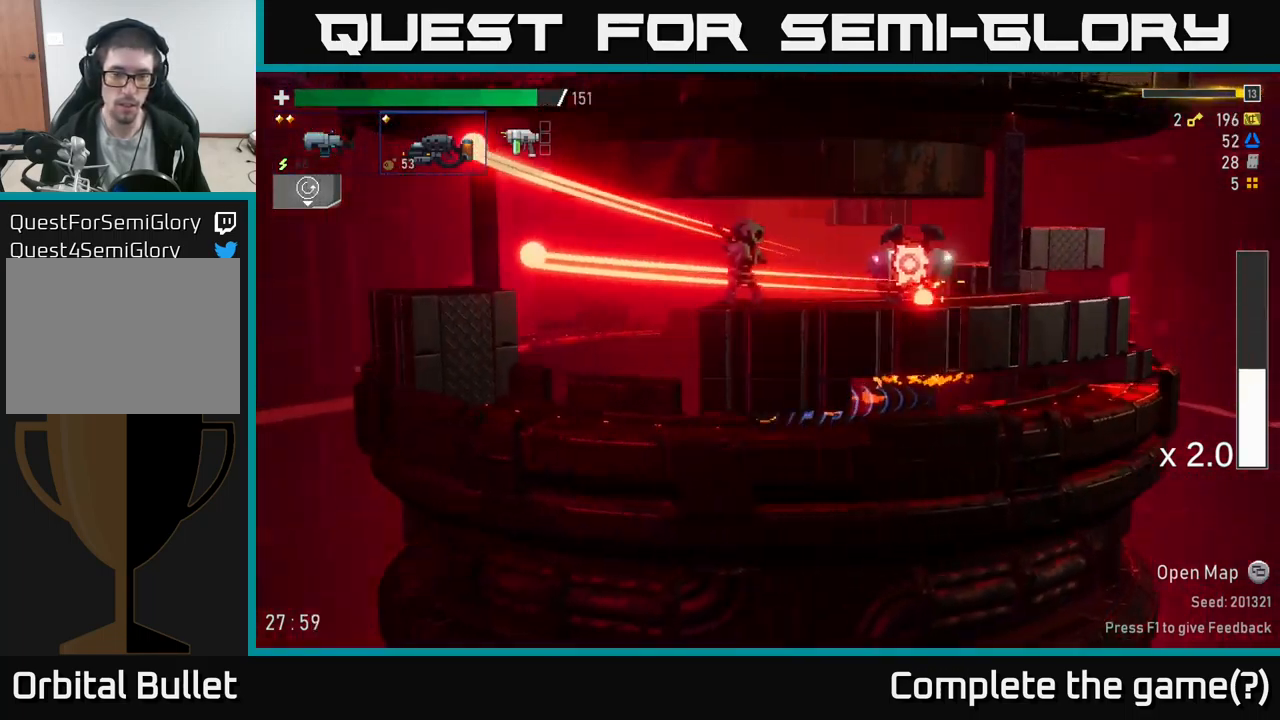
{"buttons": ["R2"], "left_stick": "right", "right_stick": "center", "events": [[150, "A", "down"], [316, "A", "up"], [366, "A", "down"], [366, "left_stick", "right"], [433, "R2", "down"], [466, "A", "up"]]}